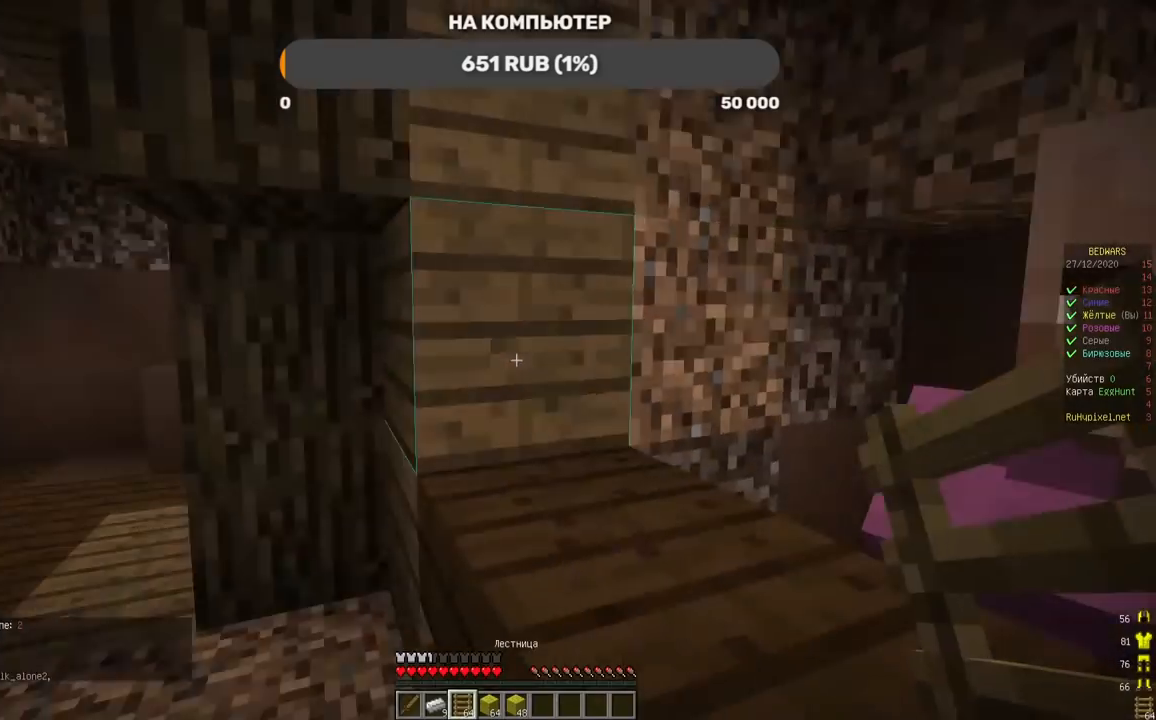
Gameplay with keyboard and mouse; each line is a JSON object with the keys and mouse buttons held at the frame after it. "events" lists presses ("down") and releases ("up") of "a", "d", "s", "w", "mouse_left" and "mouse_right" between this image and that frame as [ms after this image, input, new state], when the widget could be followed in between. "mouse_left", "mouse_right" = the "left", "right" buttons of the "mouse" list. No other keys are recorded. Fast repeated clicks can show as one long hold. Mouse movement is not recorded.
{"keys": ["w"], "mouse": [], "events": [[100, "w", "down"]]}
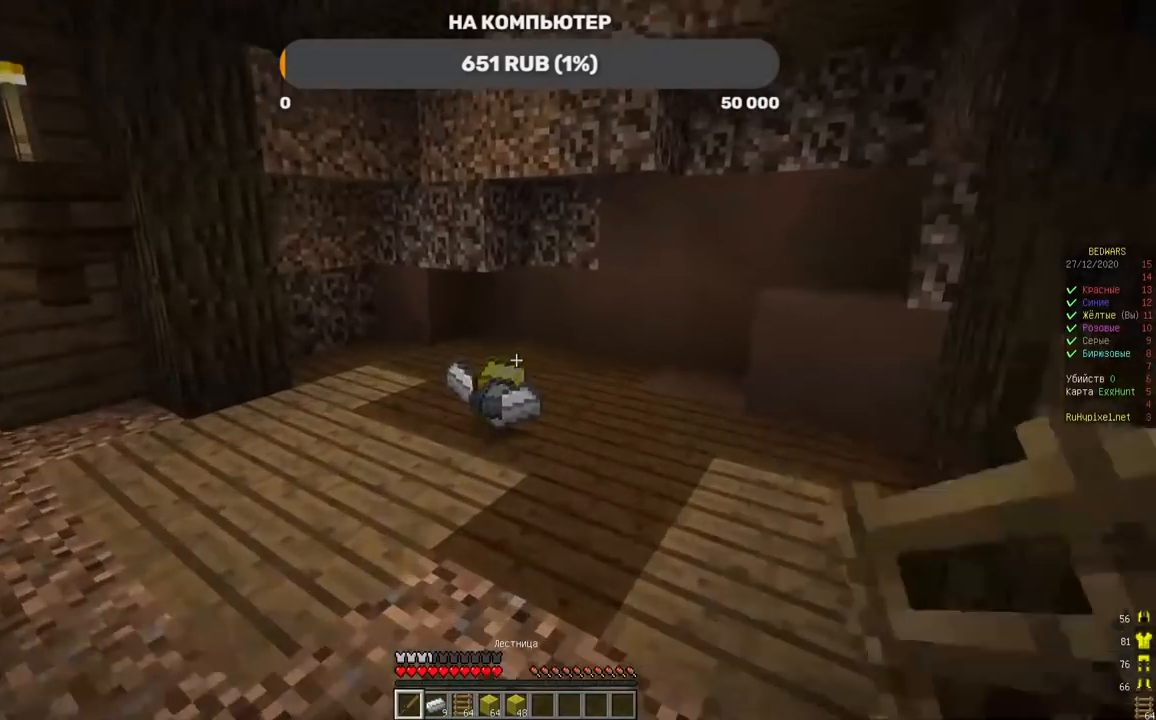
{"keys": ["w"], "mouse": [], "events": [[370, "mouse_left", "down"], [488, "mouse_left", "up"]]}
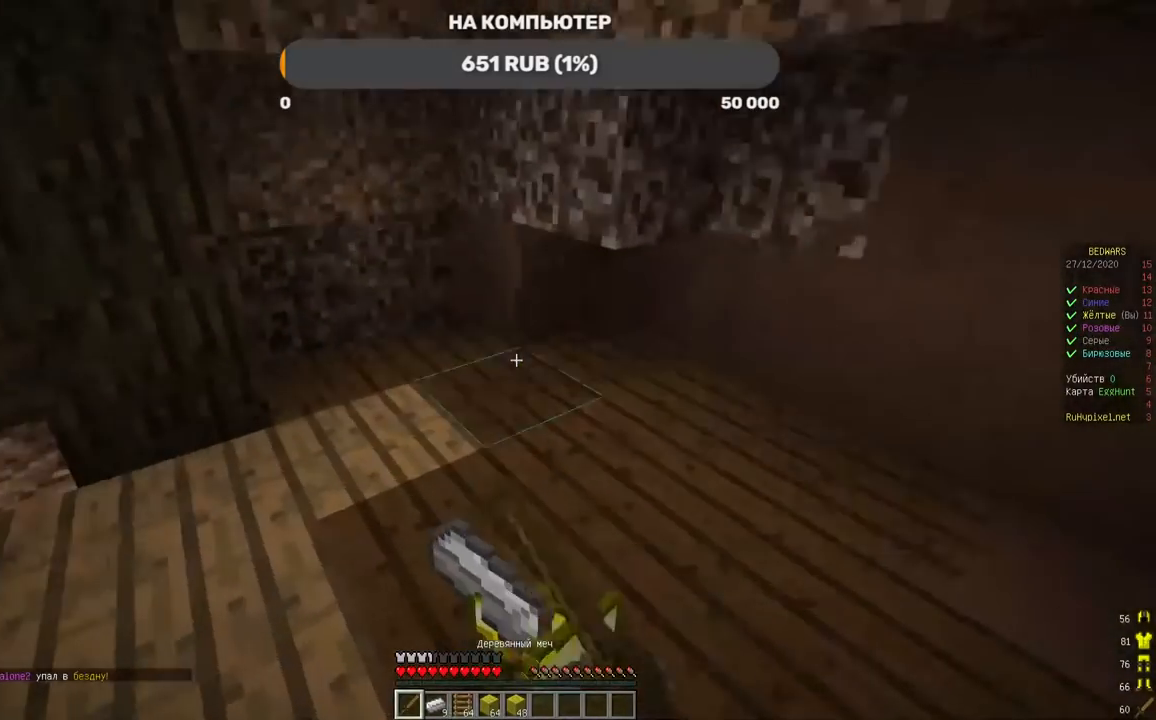
{"keys": ["w"], "mouse": [], "events": [[51, "mouse_left", "down"], [235, "mouse_left", "up"], [252, "a", "down"], [319, "mouse_left", "down"], [471, "a", "up"], [471, "mouse_left", "up"]]}
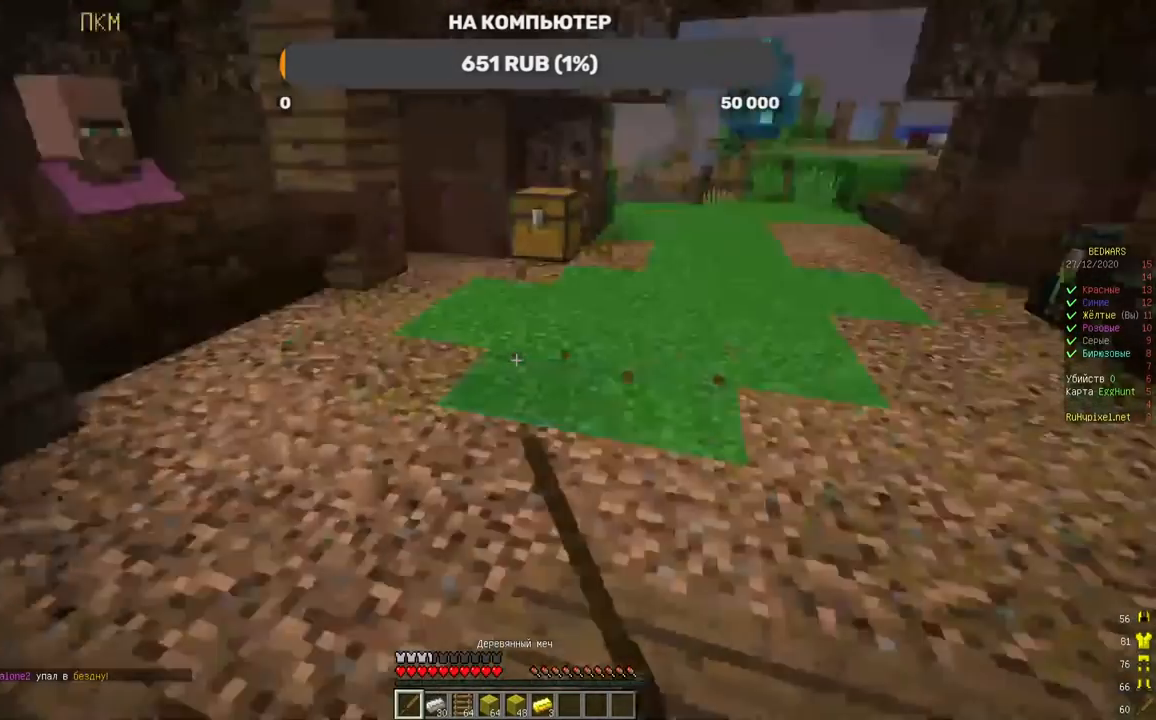
{"keys": ["d", "w"], "mouse": []}
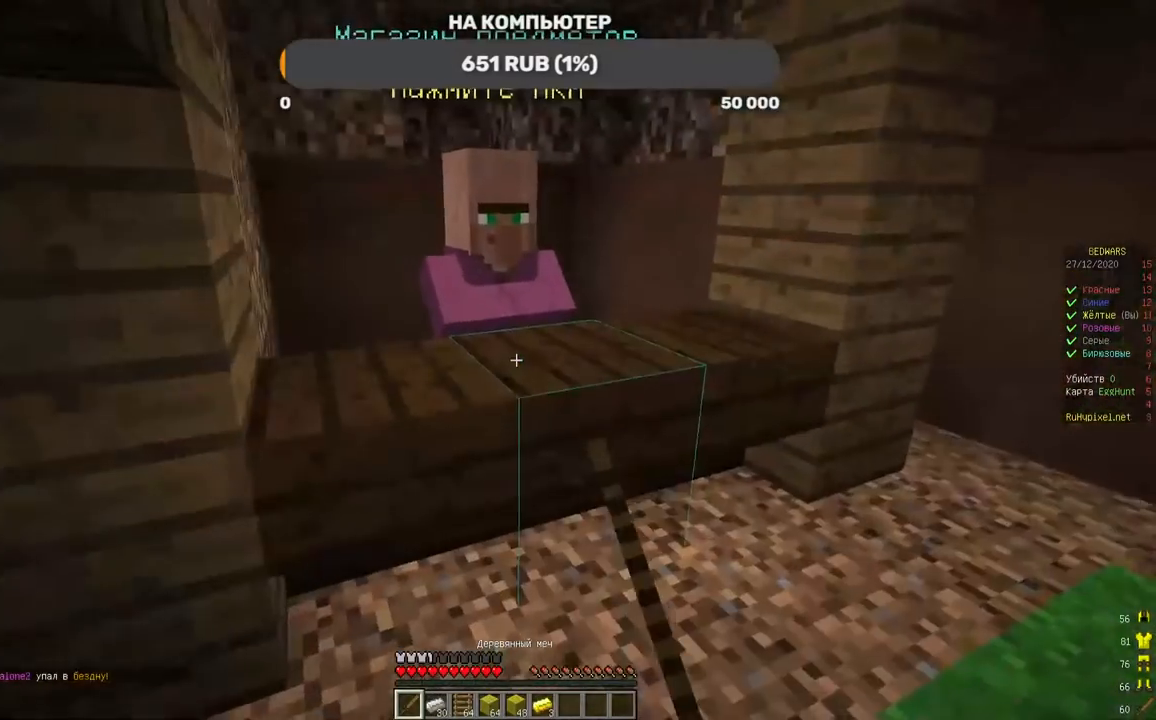
{"keys": [], "mouse": []}
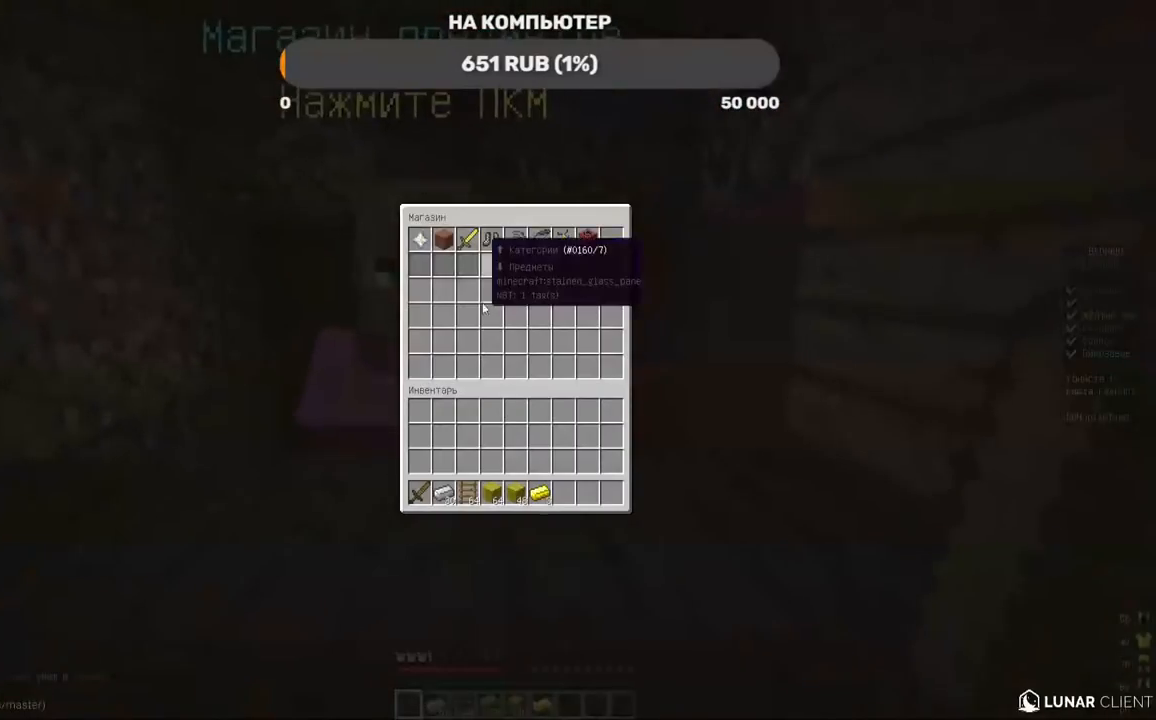
{"keys": [], "mouse": [], "events": []}
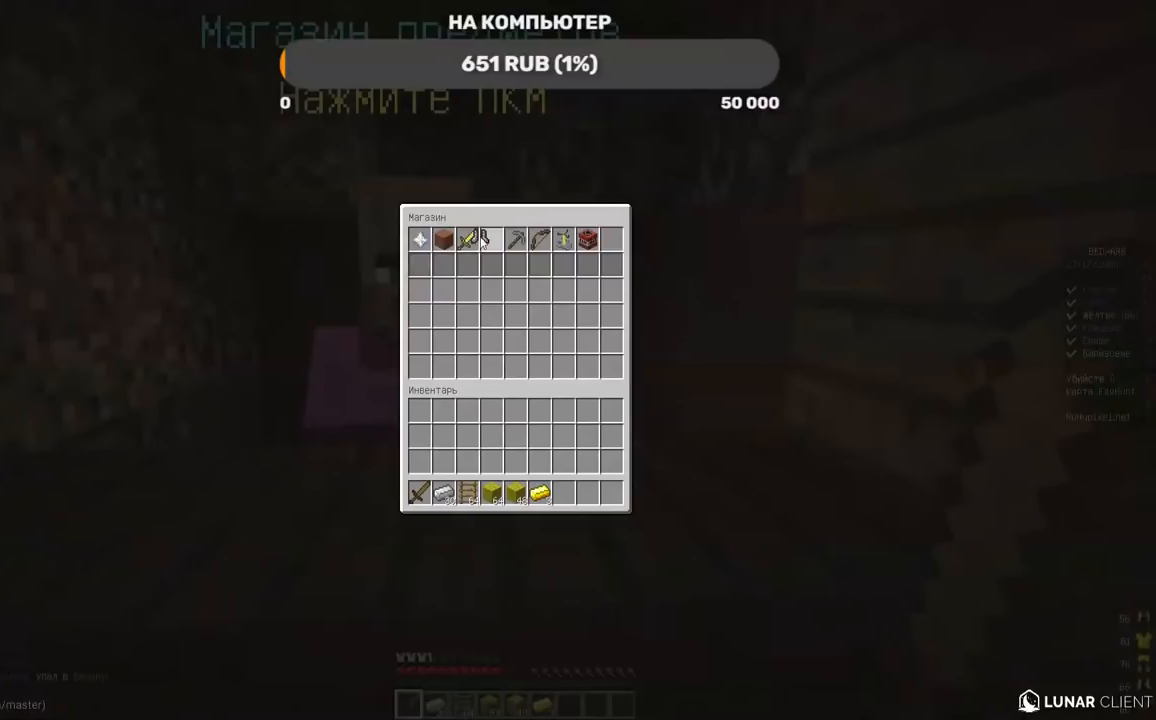
{"keys": [], "mouse": [], "events": []}
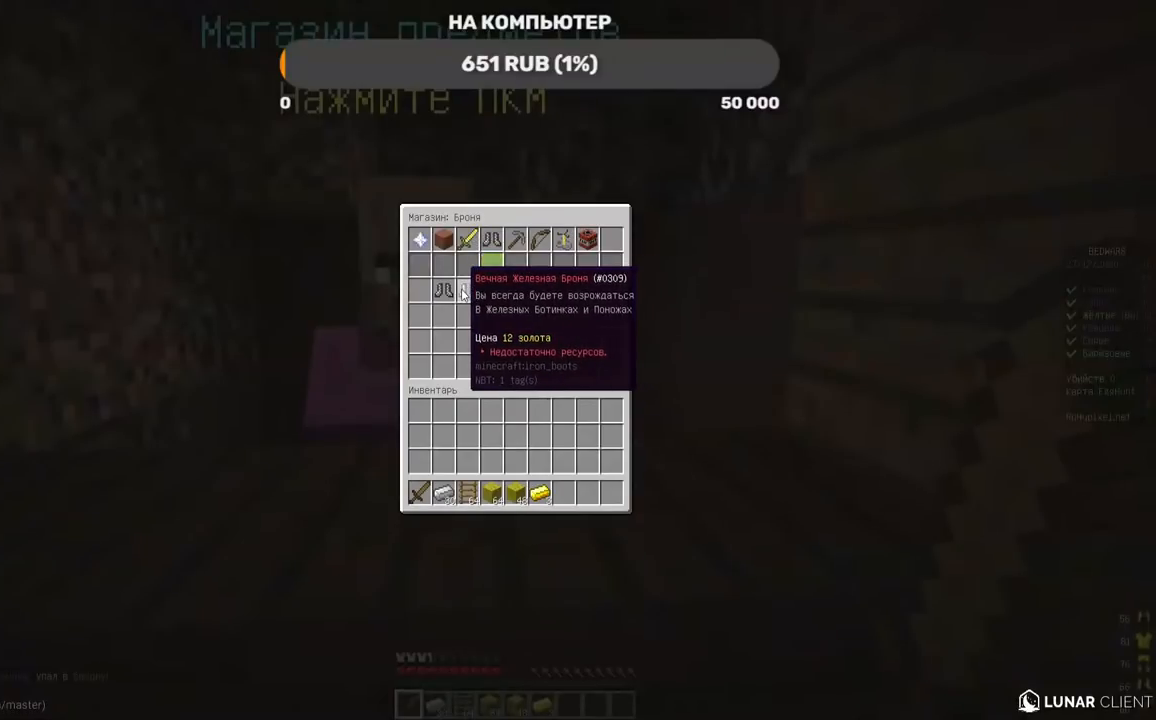
{"keys": [], "mouse": [], "events": []}
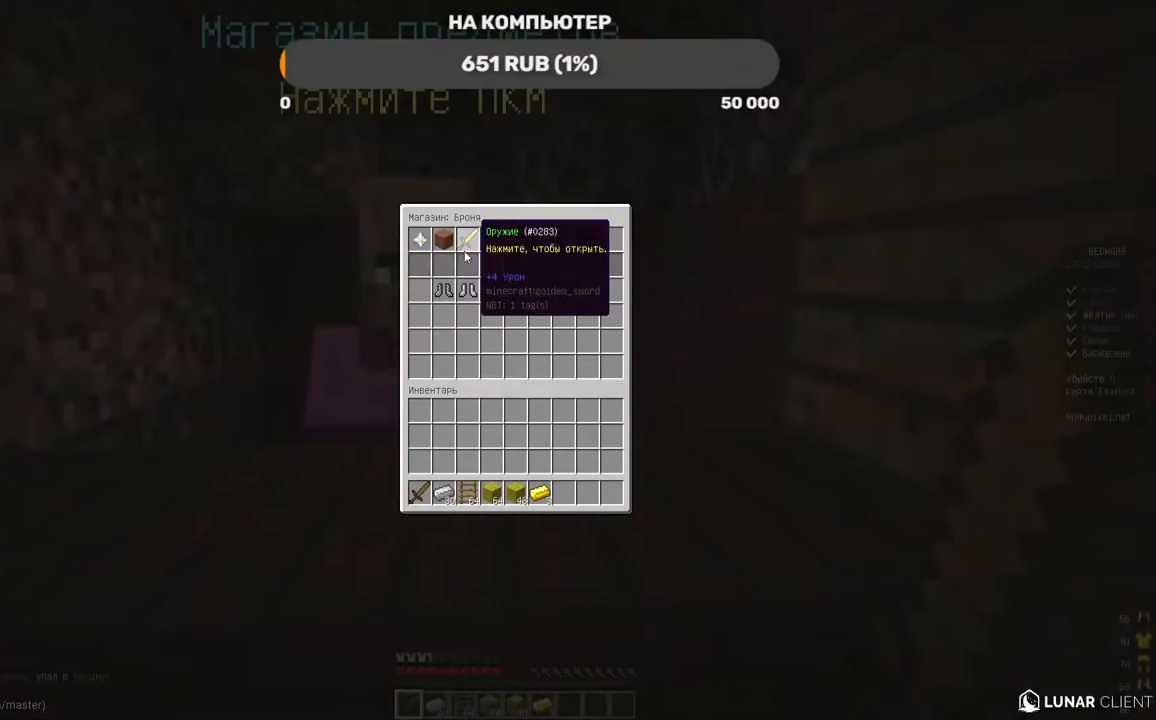
{"keys": [], "mouse": [], "events": []}
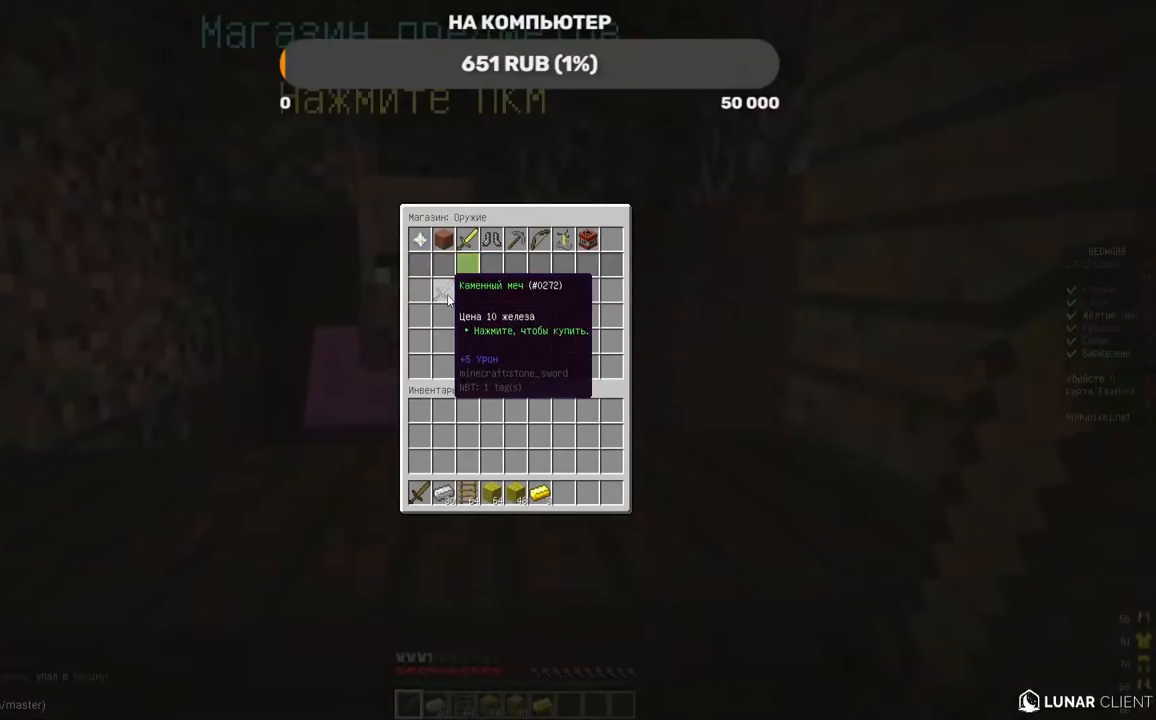
{"keys": [], "mouse": [], "events": []}
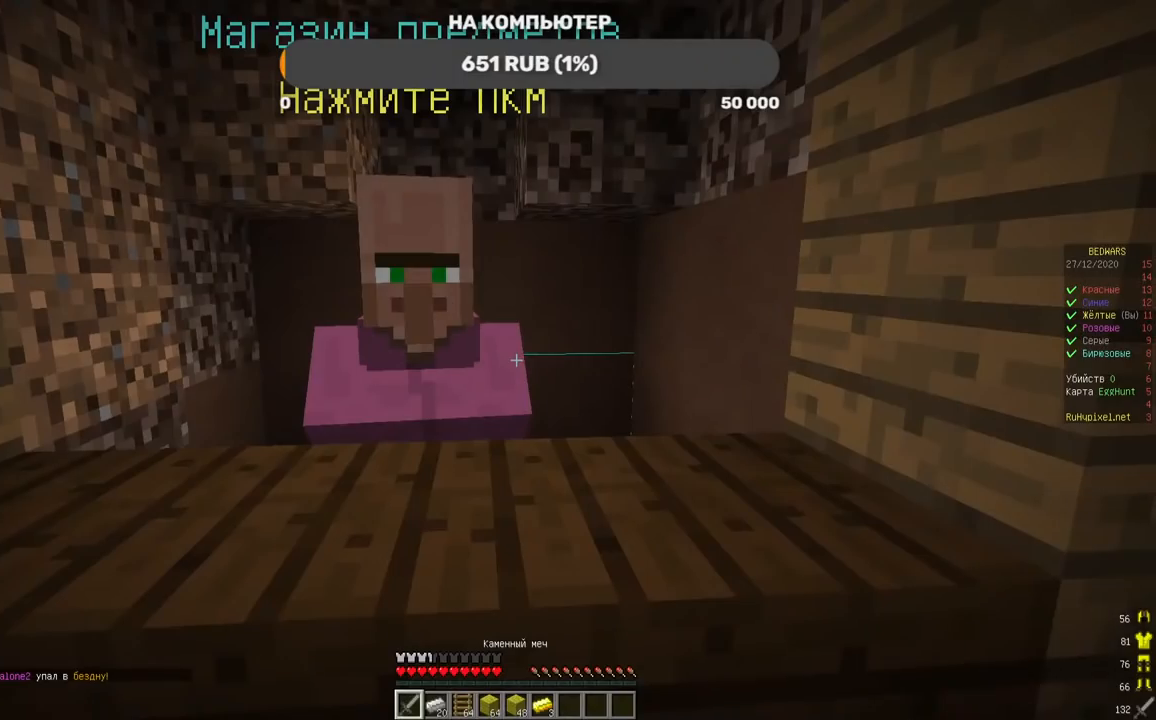
{"keys": ["a", "w"], "mouse": [], "events": [[319, "a", "down"], [319, "w", "down"]]}
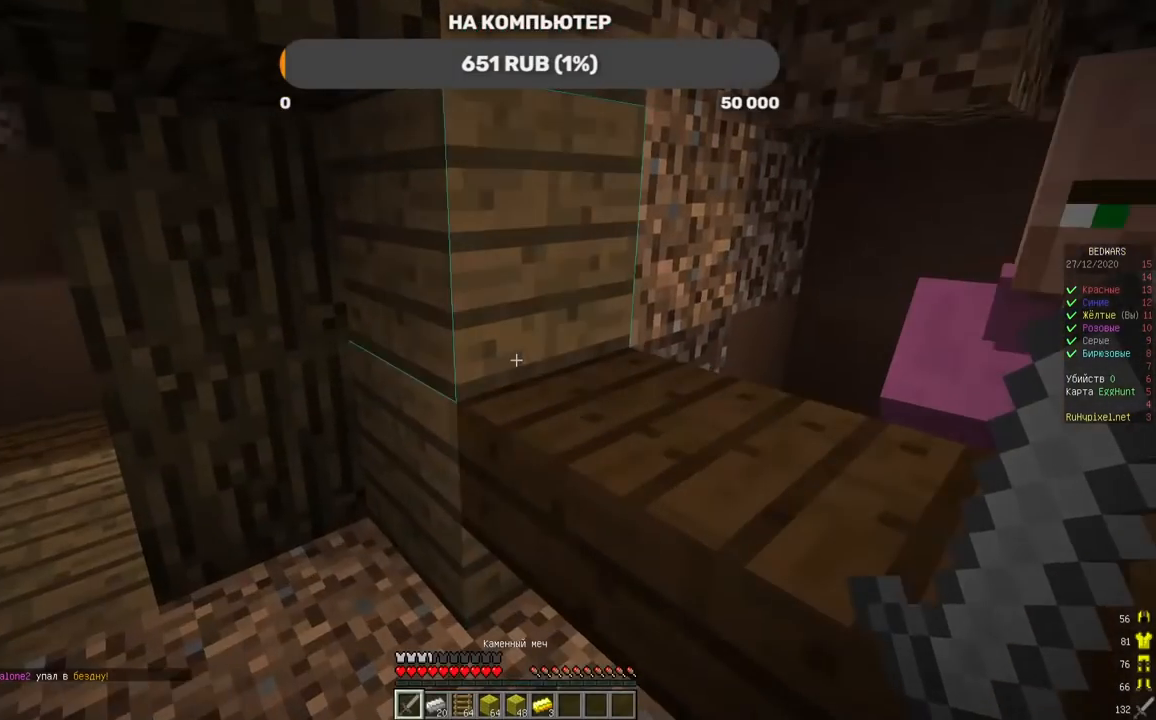
{"keys": [], "mouse": [], "events": [[386, "w", "up"], [487, "a", "up"]]}
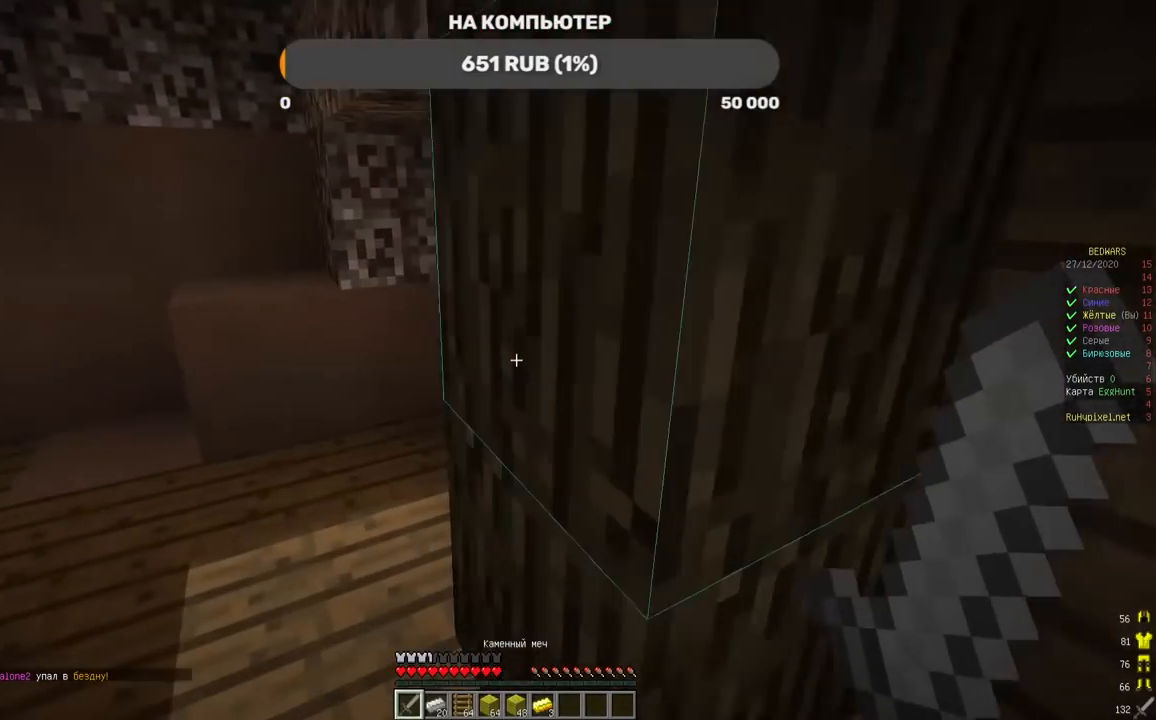
{"keys": [], "mouse": [], "events": []}
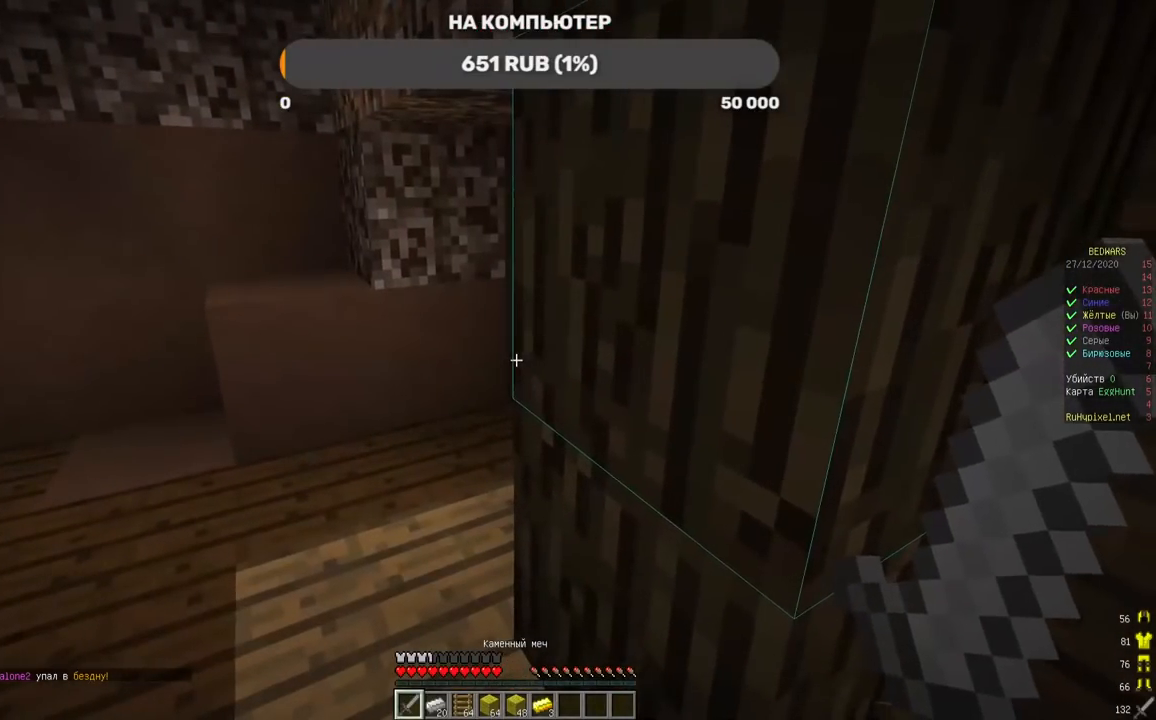
{"keys": [], "mouse": [], "events": []}
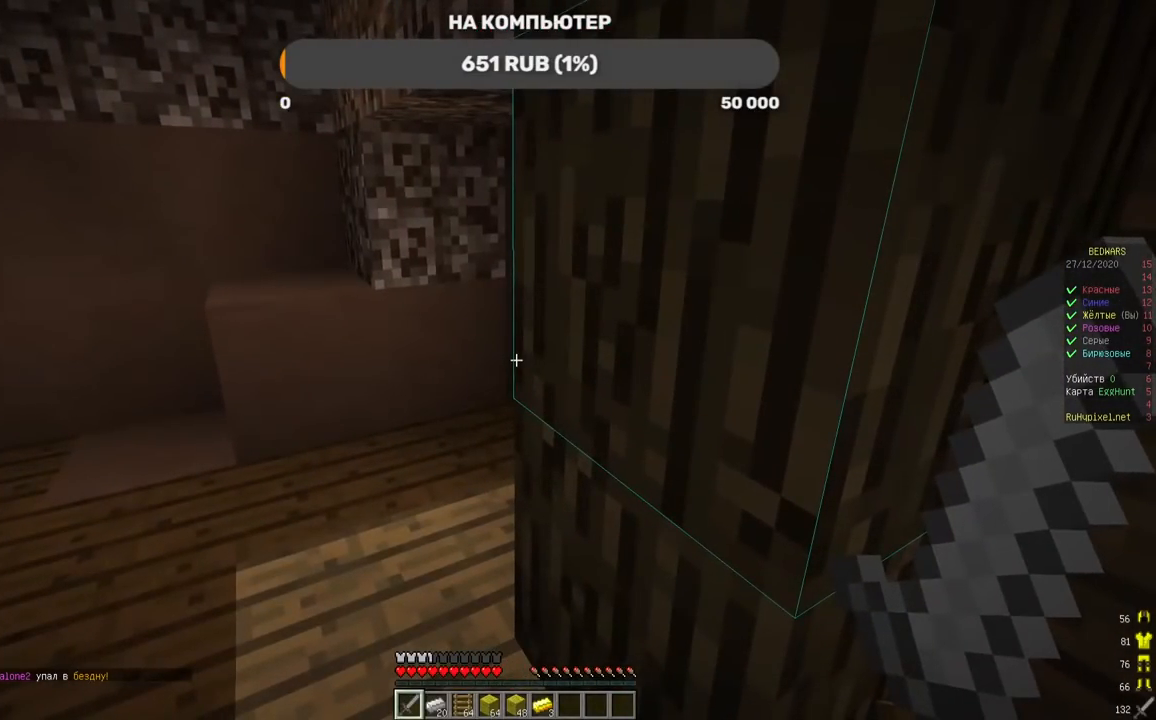
{"keys": [], "mouse": [], "events": []}
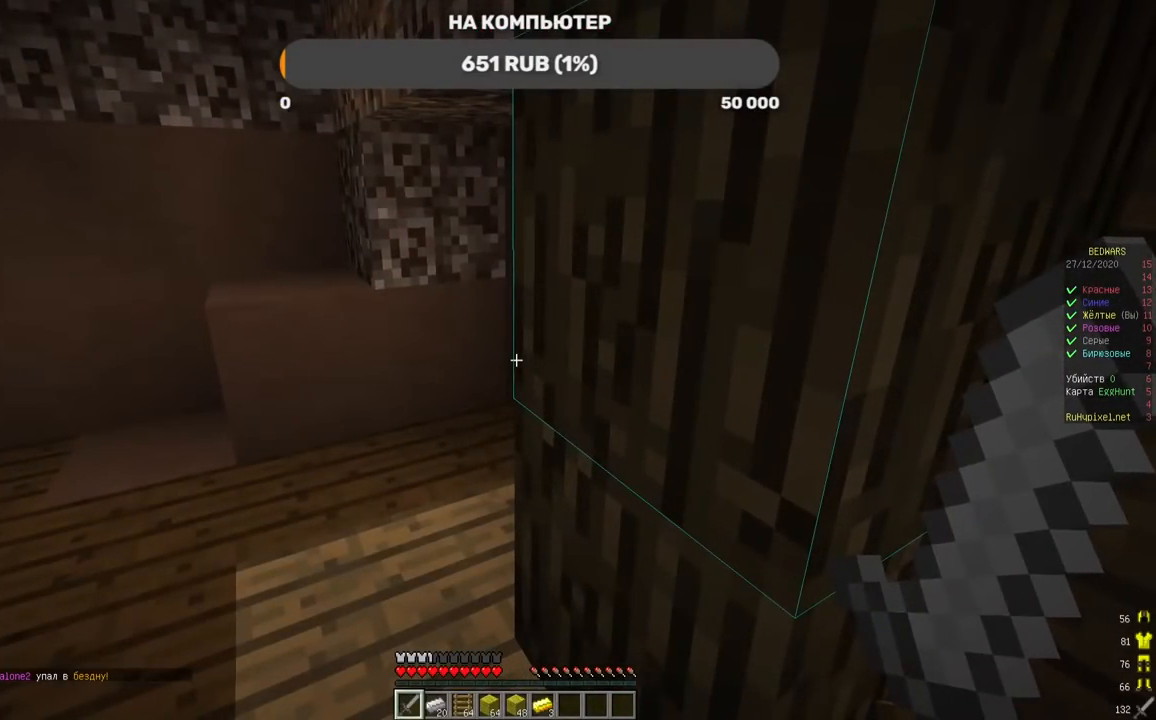
{"keys": ["a", "w"], "mouse": [], "events": [[319, "w", "down"], [386, "a", "down"]]}
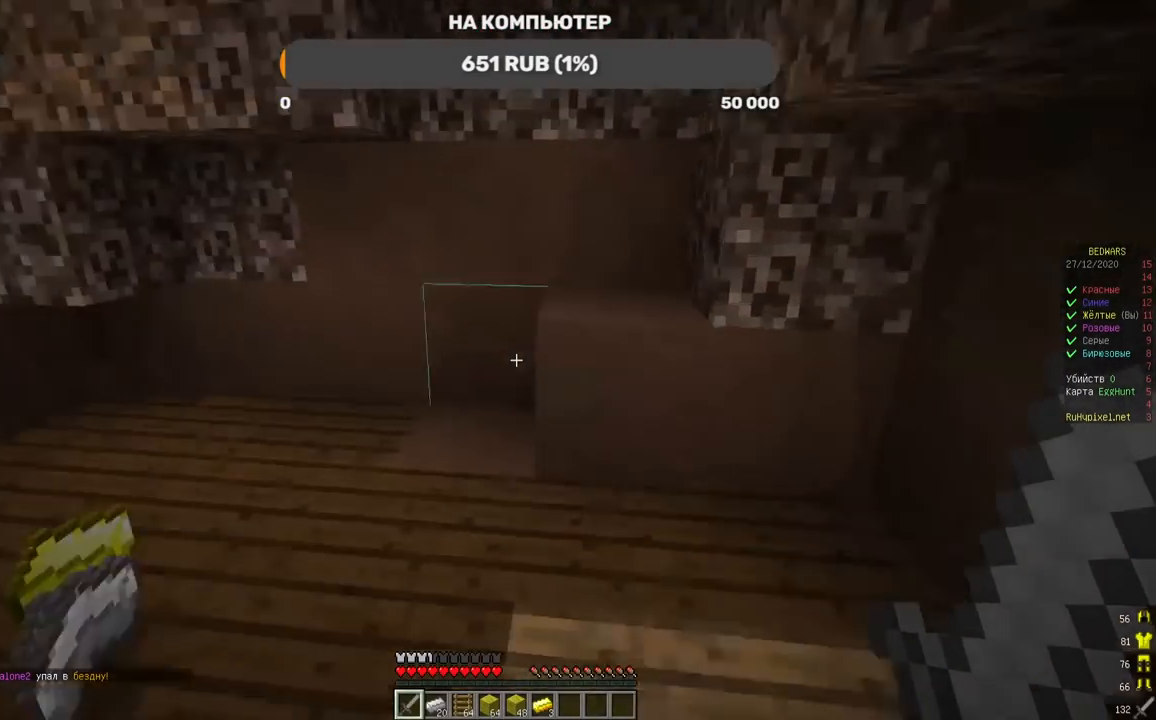
{"keys": ["w"], "mouse": [], "events": [[135, "a", "up"]]}
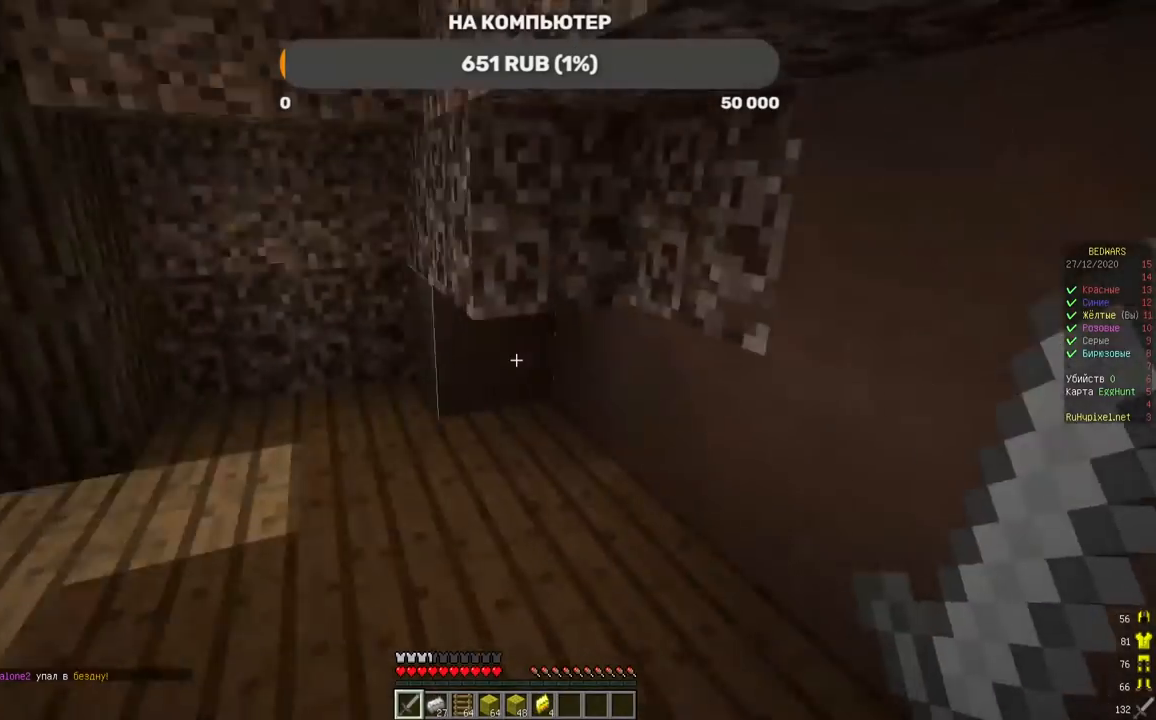
{"keys": [], "mouse": ["left"], "events": [[50, "a", "down"], [50, "mouse_left", "down"], [168, "a", "up"], [218, "mouse_left", "up"], [369, "mouse_left", "down"], [403, "w", "up"]]}
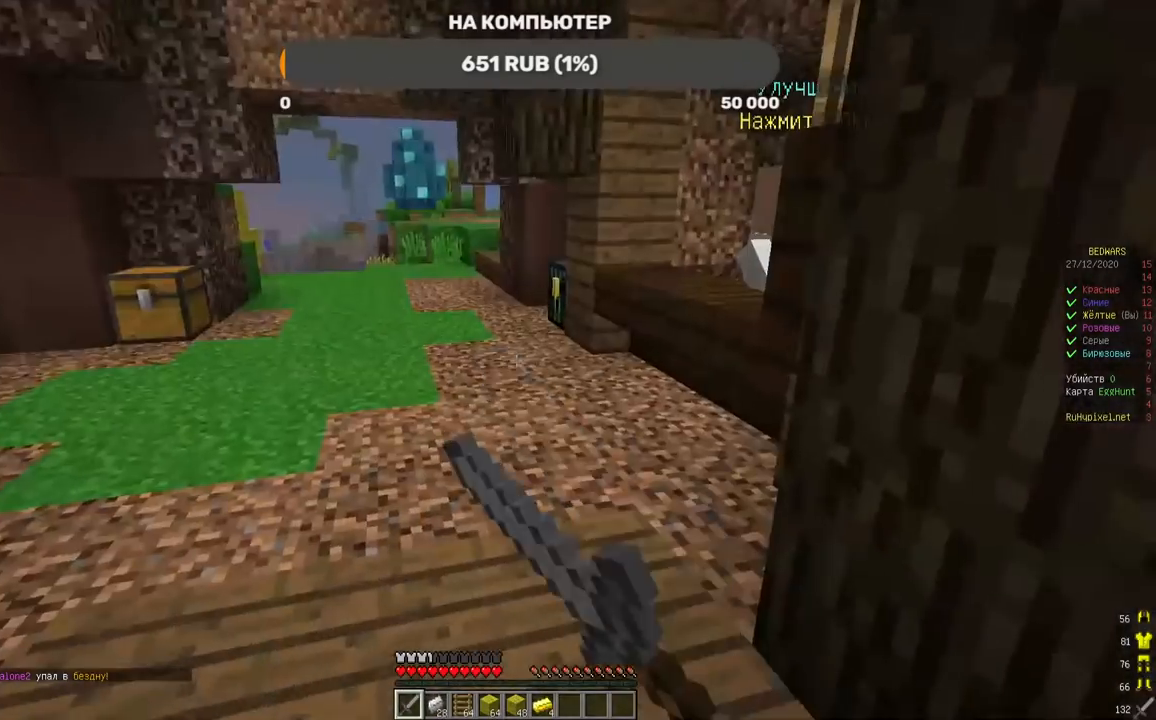
{"keys": ["w"], "mouse": [], "events": [[51, "mouse_left", "up"], [68, "s", "down"], [135, "s", "up"], [202, "a", "down"], [219, "w", "down"], [387, "a", "up"]]}
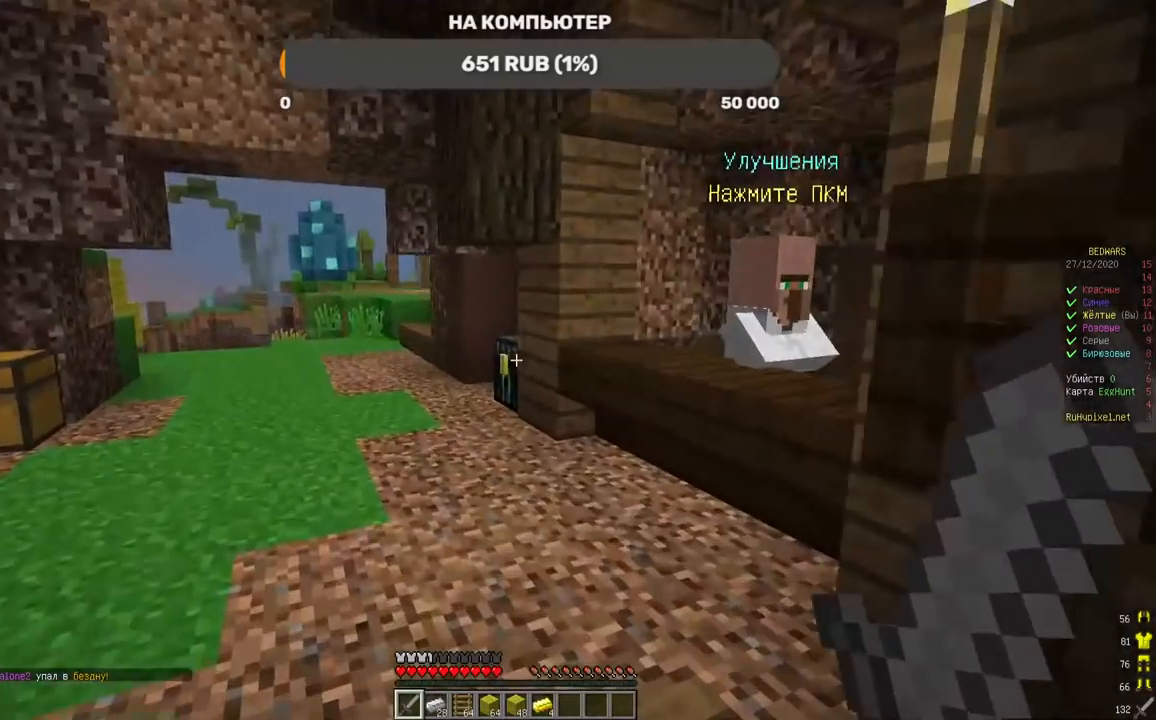
{"keys": ["w"], "mouse": [], "events": []}